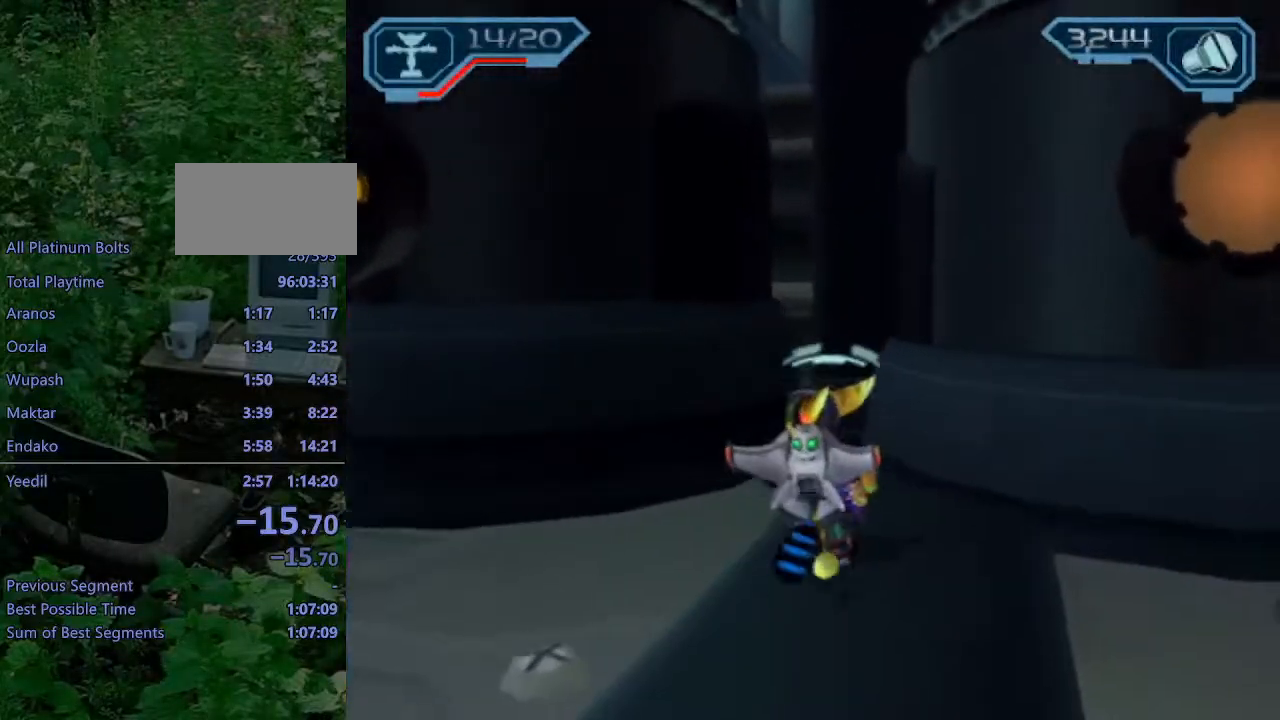
Gameplay with a controller (PlayStation layout); each line is a JSON object with the inputs held at the frame after it. "events" lists button and stick changes between this image and that frame as [ms after this image, input, new state], when the widget could be followed in between. Not read: L3 R3.
{"buttons": ["R2"], "left_stick": "down", "right_stick": "right", "events": [[67, "CIRCLE", "up"], [450, "right_stick", "right"], [500, "left_stick", "down"]]}
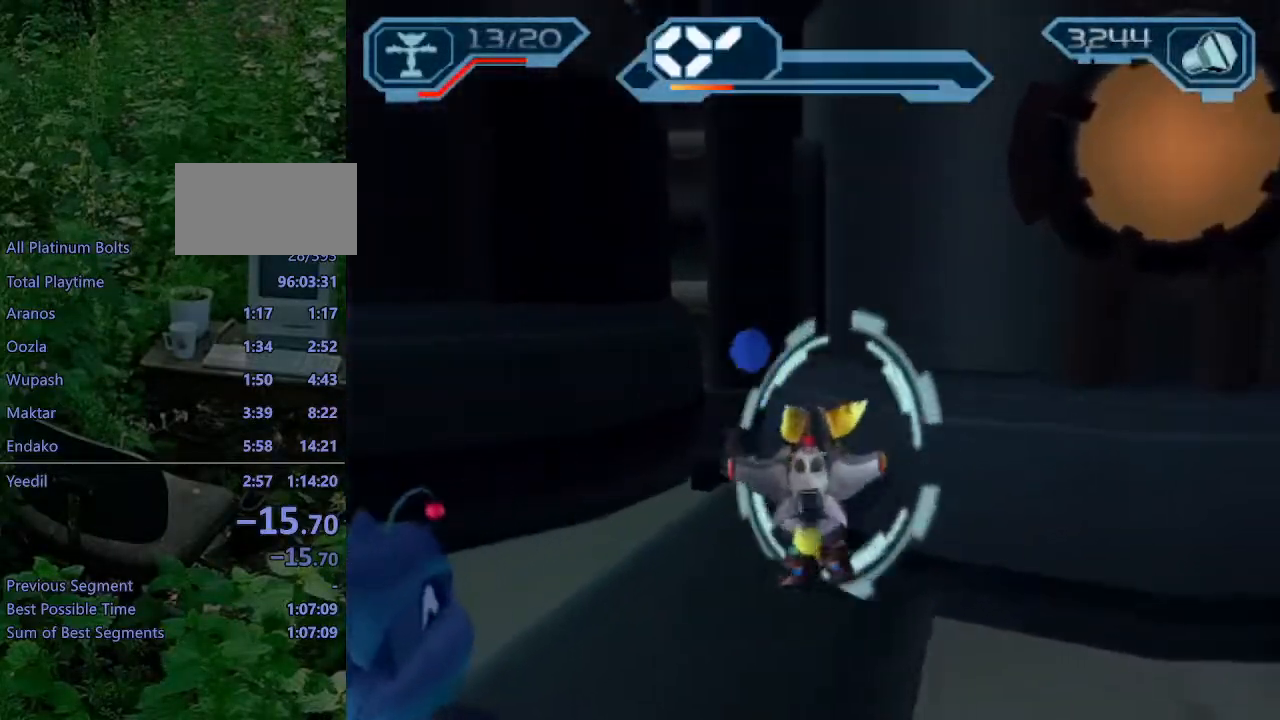
{"buttons": ["R2"], "left_stick": "down-left", "right_stick": "center", "events": [[33, "right_stick", "center"], [133, "left_stick", "down-left"]]}
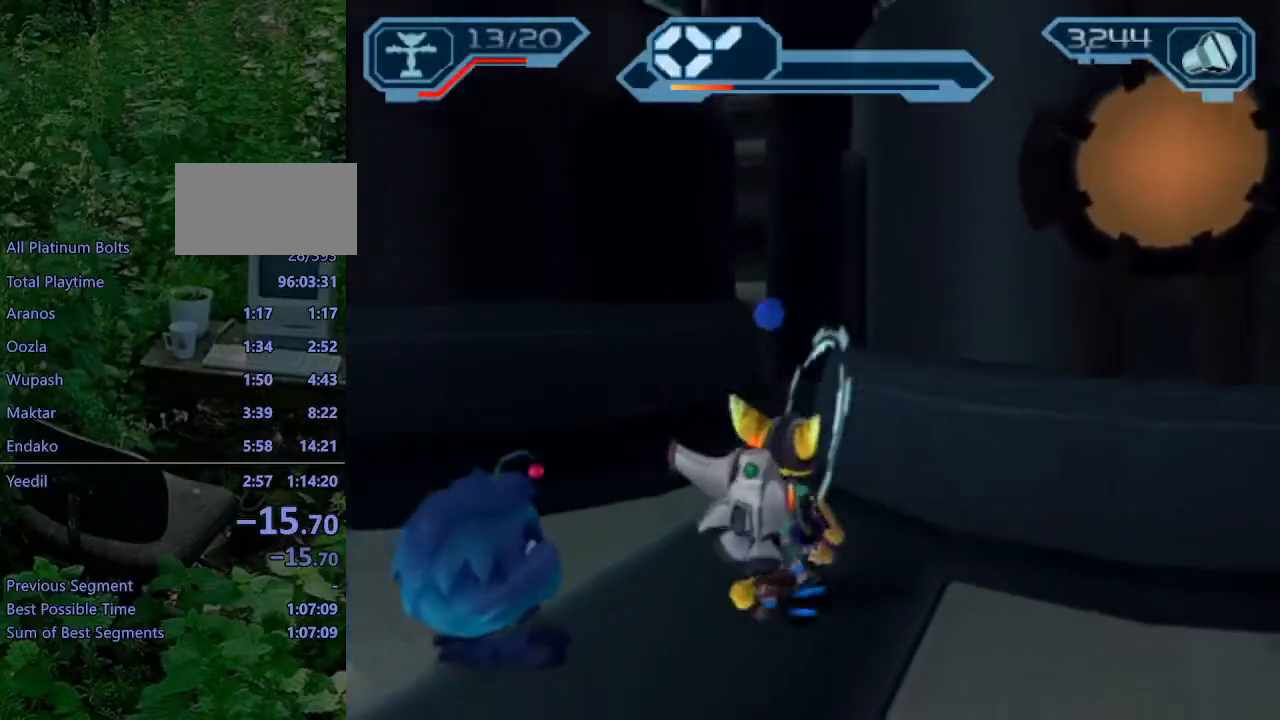
{"buttons": [], "left_stick": "down-right", "right_stick": "right", "events": [[267, "R2", "up"], [317, "left_stick", "down"], [383, "right_stick", "right"], [417, "left_stick", "down-right"]]}
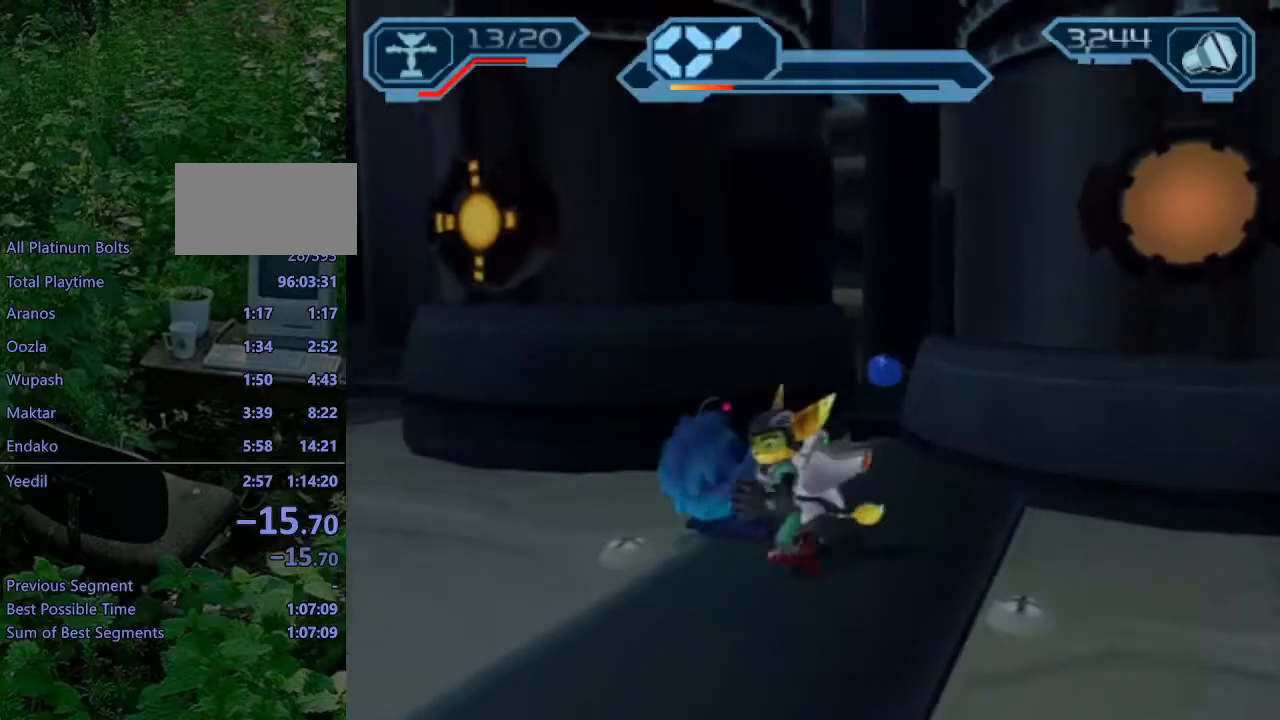
{"buttons": [], "left_stick": "down", "right_stick": "center", "events": [[167, "left_stick", "down"], [300, "right_stick", "center"]]}
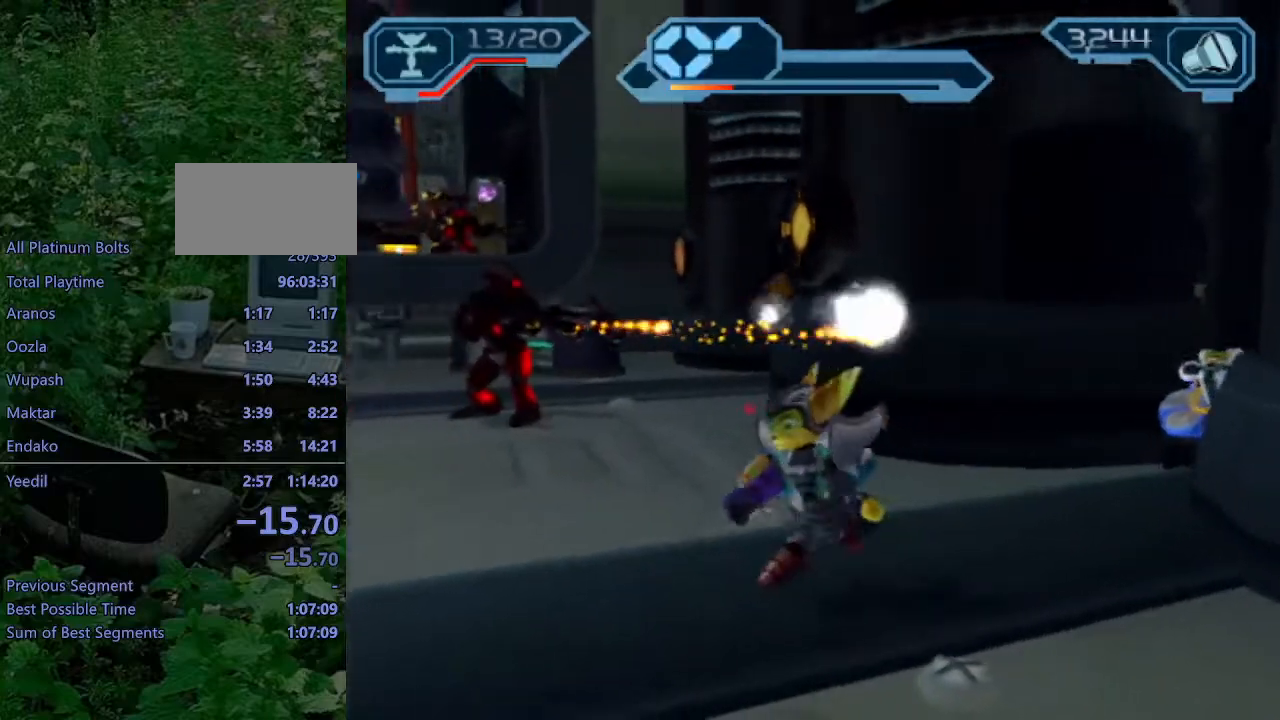
{"buttons": [], "left_stick": "center", "right_stick": "center", "events": [[17, "left_stick", "center"]]}
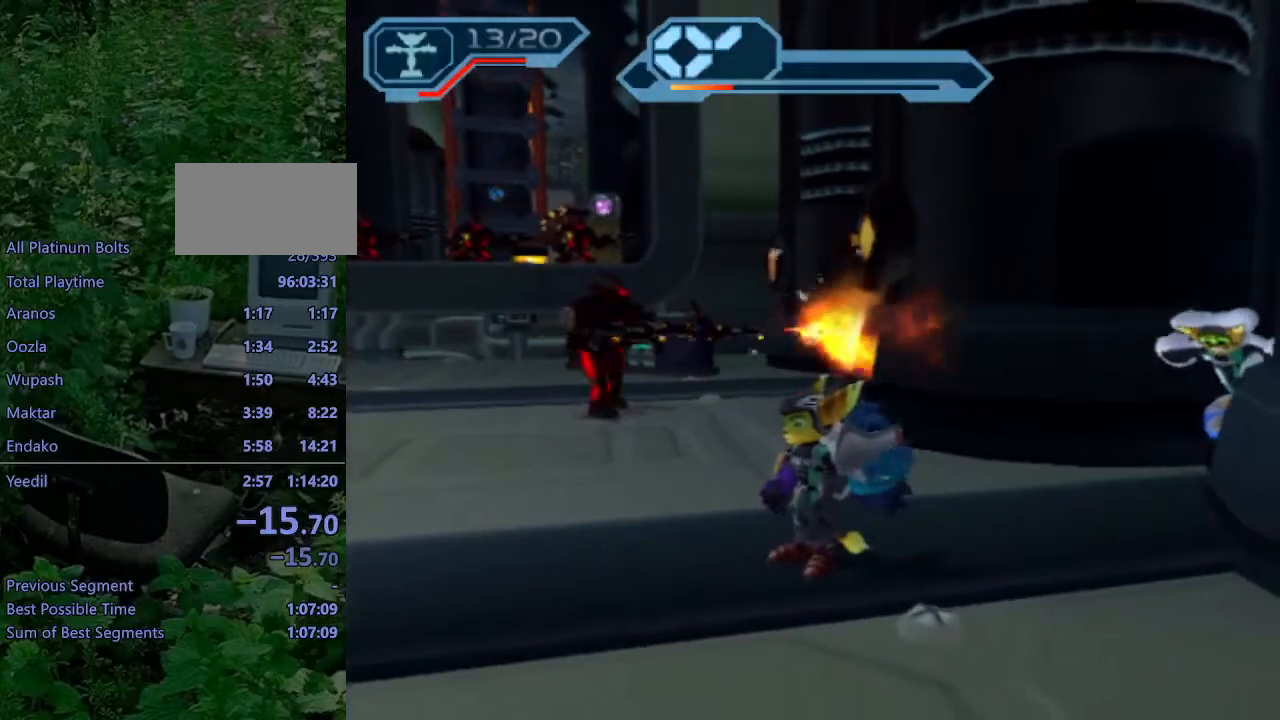
{"buttons": [], "left_stick": "center", "right_stick": "center", "events": [[317, "START", "down"], [383, "START", "up"]]}
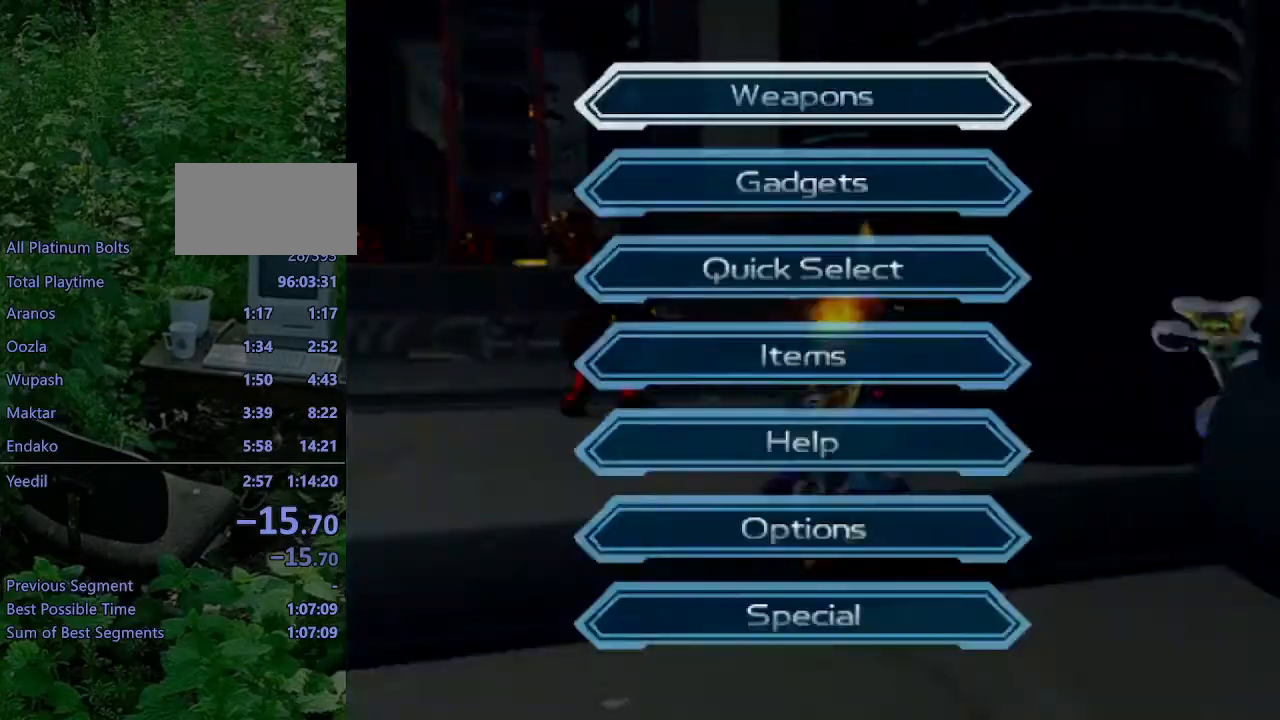
{"buttons": [], "left_stick": "center", "right_stick": "center", "events": []}
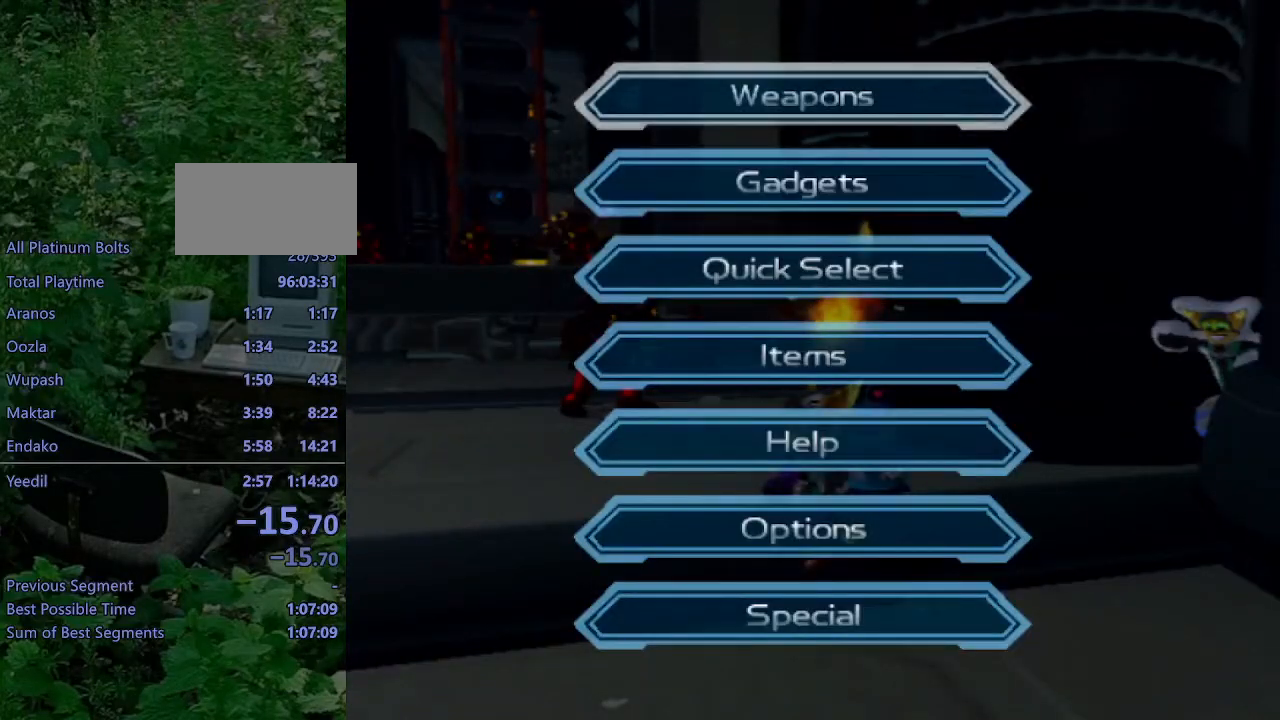
{"buttons": ["L1"], "left_stick": "center", "right_stick": "center", "events": [[133, "START", "down"], [183, "START", "up"], [250, "left_stick", "left"], [450, "L1", "down"], [450, "left_stick", "center"]]}
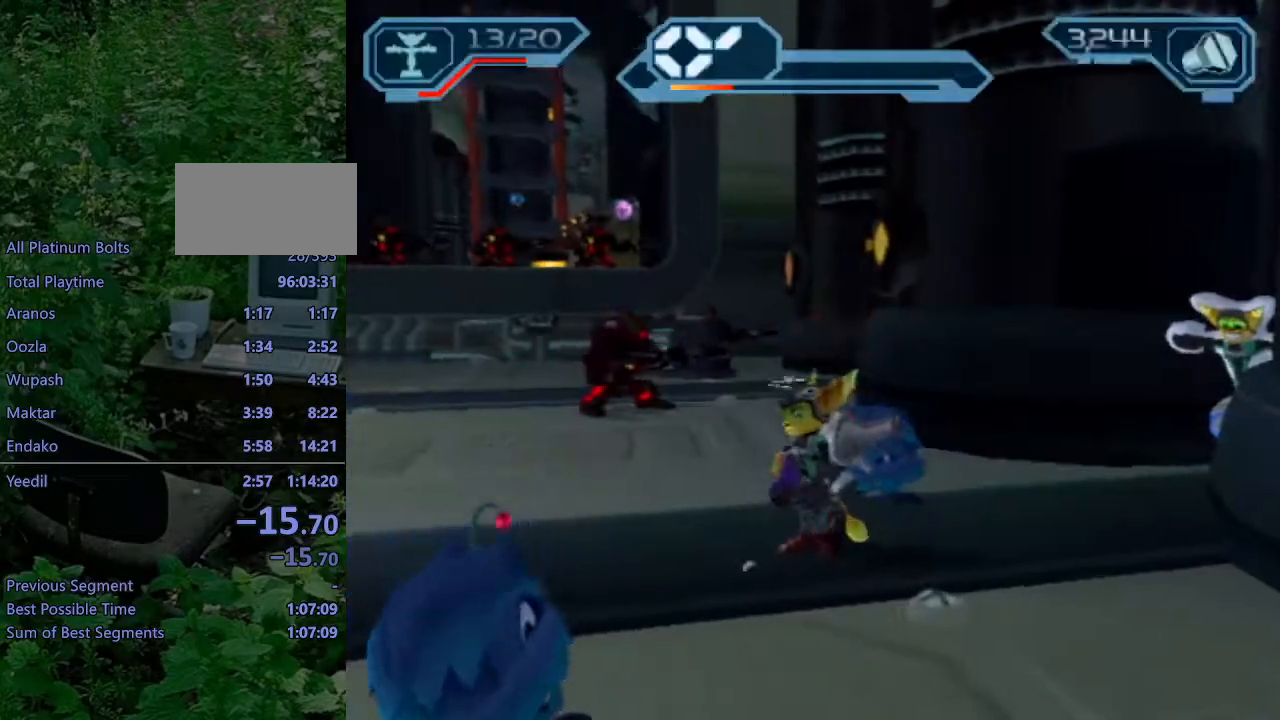
{"buttons": ["CROSS"], "left_stick": "up-left", "right_stick": "center", "events": [[33, "L1", "up"], [417, "CROSS", "down"], [467, "left_stick", "up-left"]]}
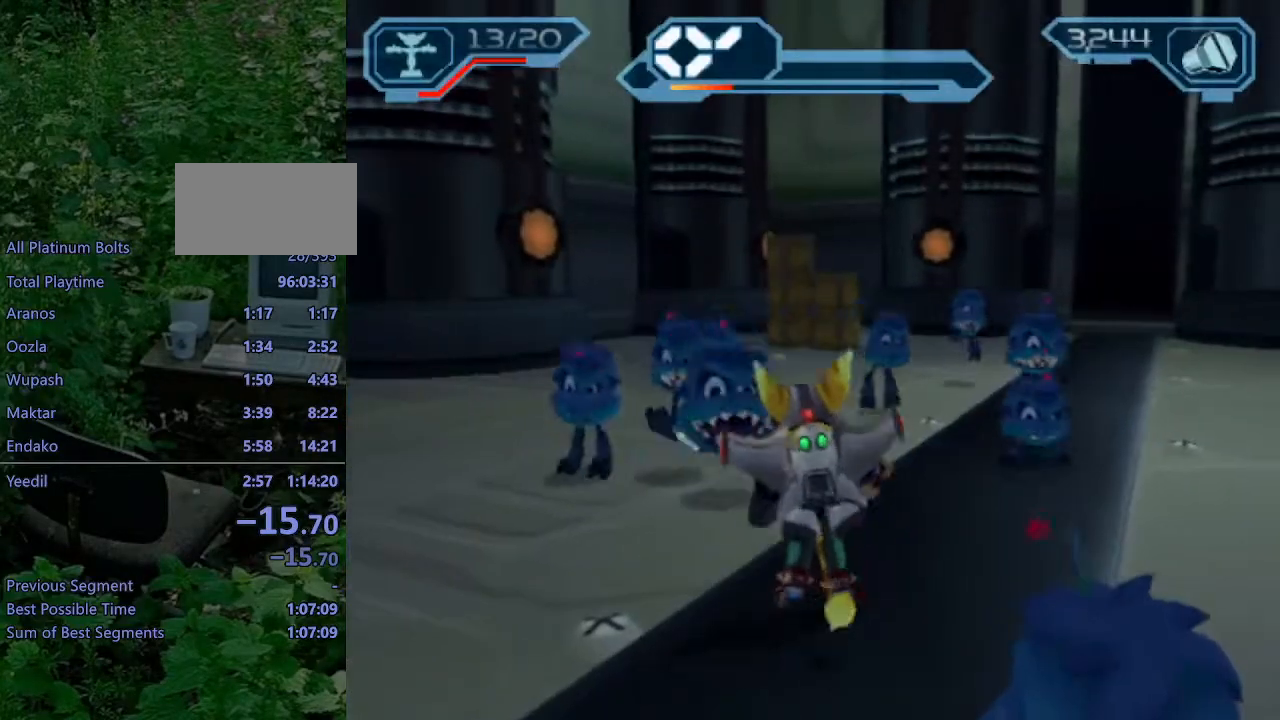
{"buttons": ["START"], "left_stick": "center", "right_stick": "center", "events": [[100, "CROSS", "up"], [350, "left_stick", "center"], [367, "START", "down"]]}
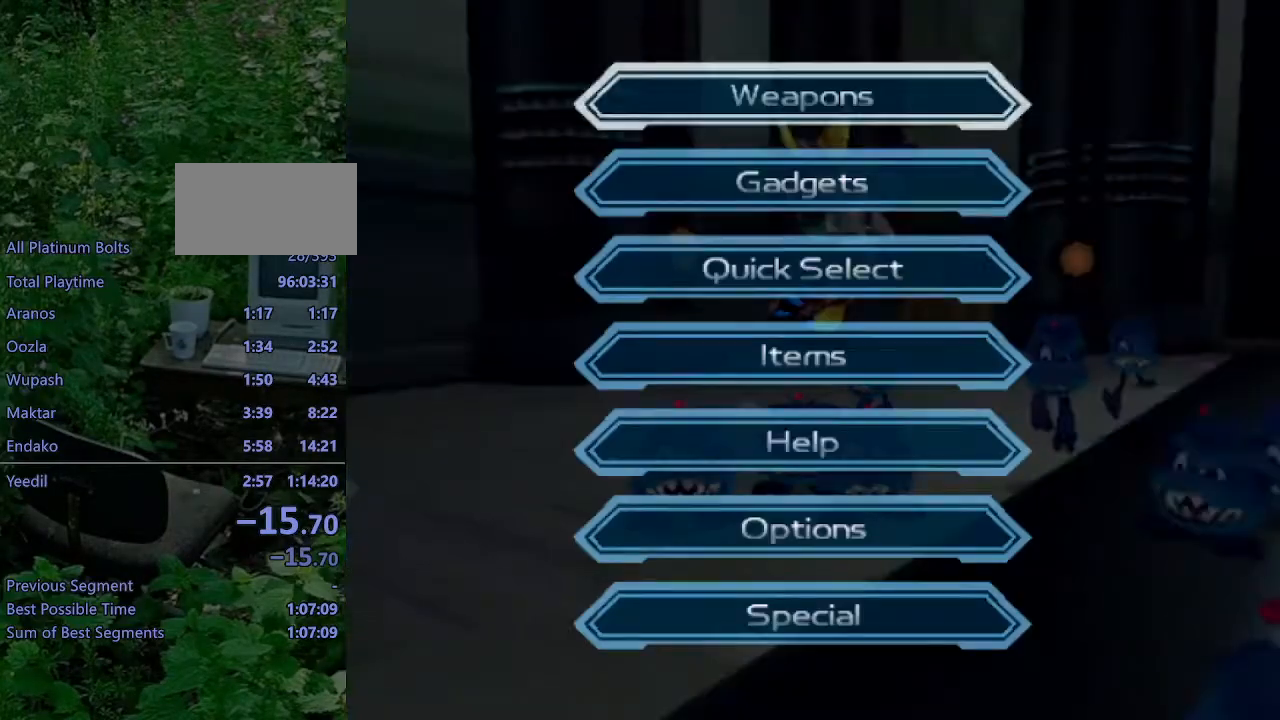
{"buttons": [], "left_stick": "center", "right_stick": "center", "events": [[17, "START", "up"]]}
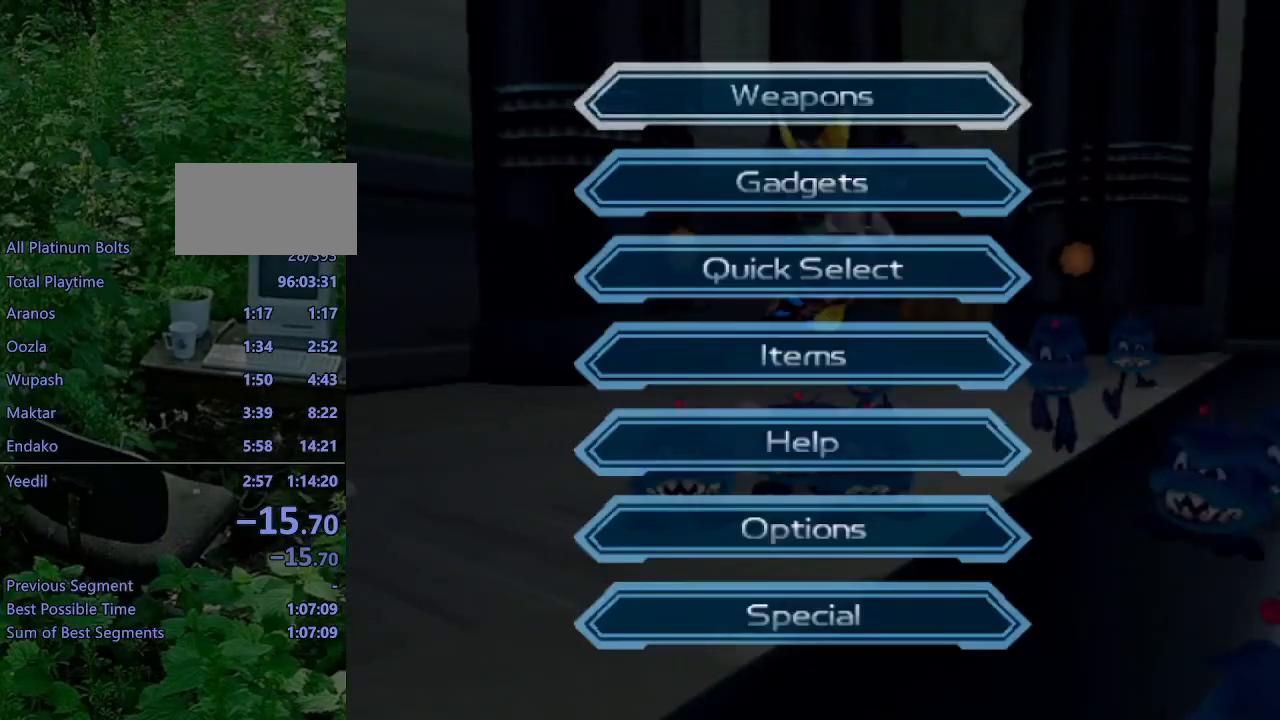
{"buttons": [], "left_stick": "center", "right_stick": "center", "events": [[283, "START", "down"], [433, "START", "up"]]}
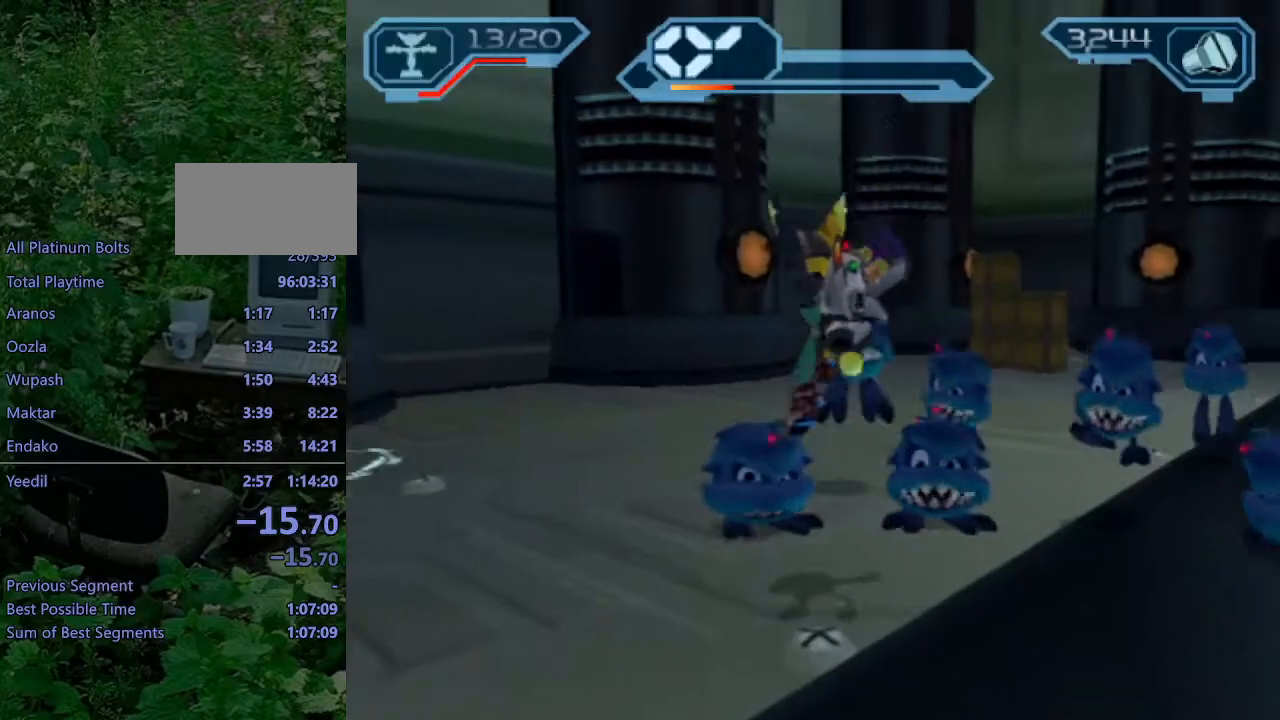
{"buttons": [], "left_stick": "up-left", "right_stick": "left", "events": [[117, "left_stick", "left"], [150, "right_stick", "left"], [433, "left_stick", "up-left"]]}
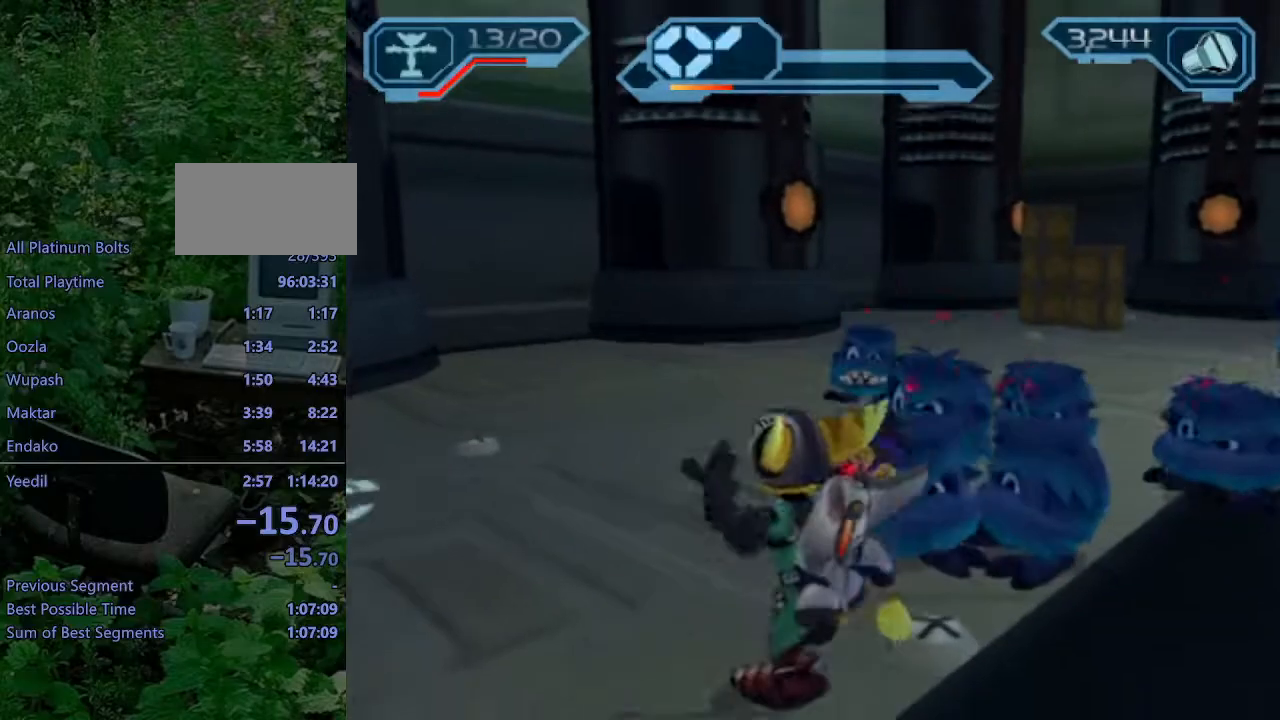
{"buttons": ["CROSS"], "left_stick": "up", "right_stick": "left", "events": [[50, "left_stick", "center"], [283, "left_stick", "up"], [467, "CROSS", "down"]]}
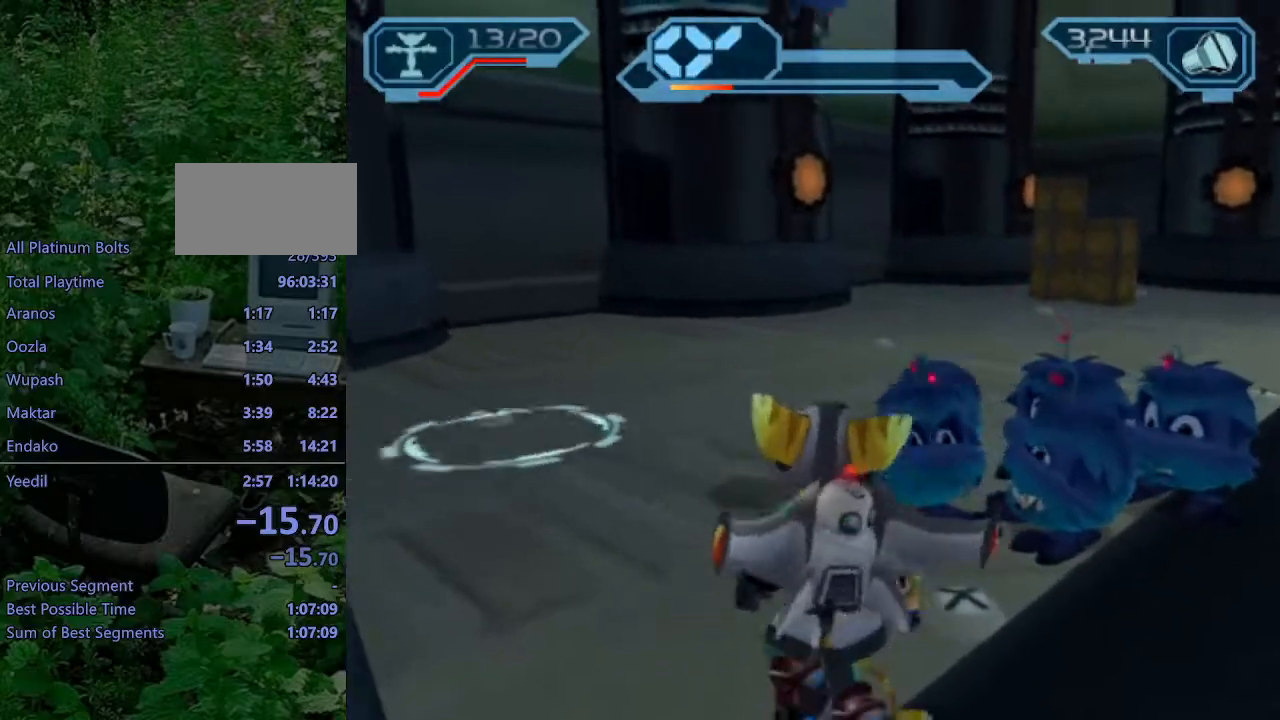
{"buttons": [], "left_stick": "up", "right_stick": "left", "events": [[133, "CROSS", "up"]]}
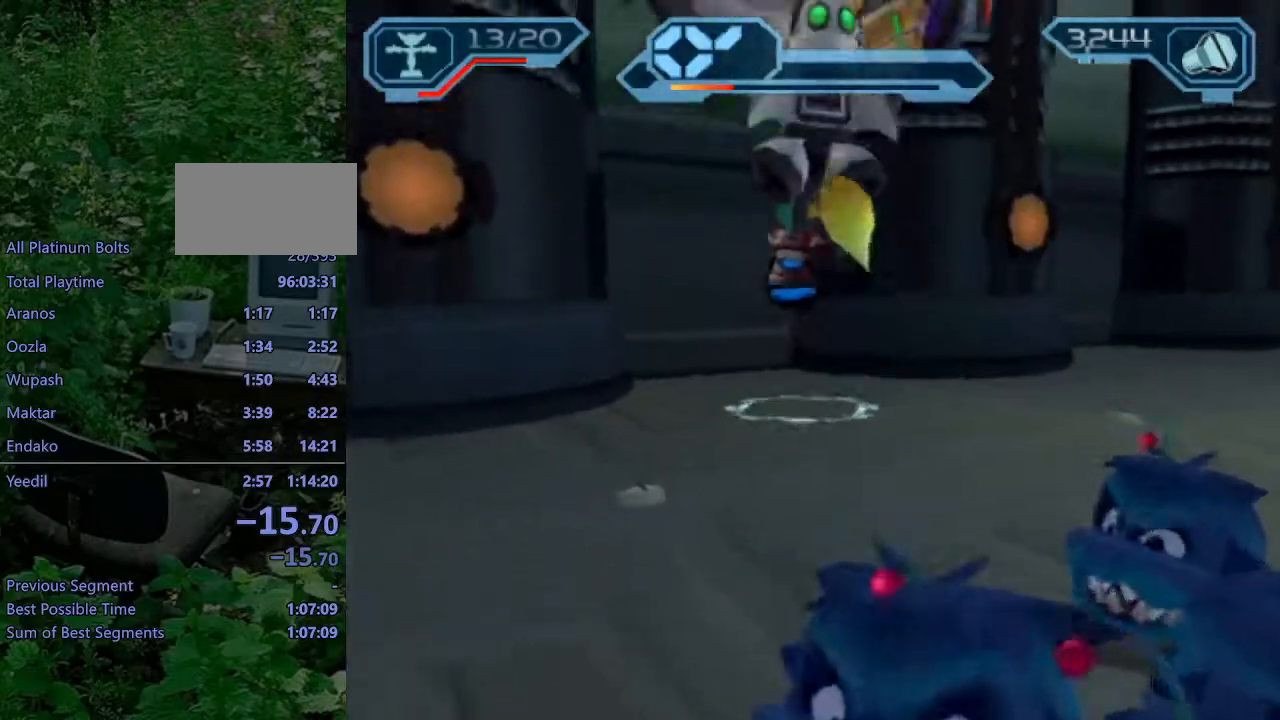
{"buttons": [], "left_stick": "up", "right_stick": "left", "events": []}
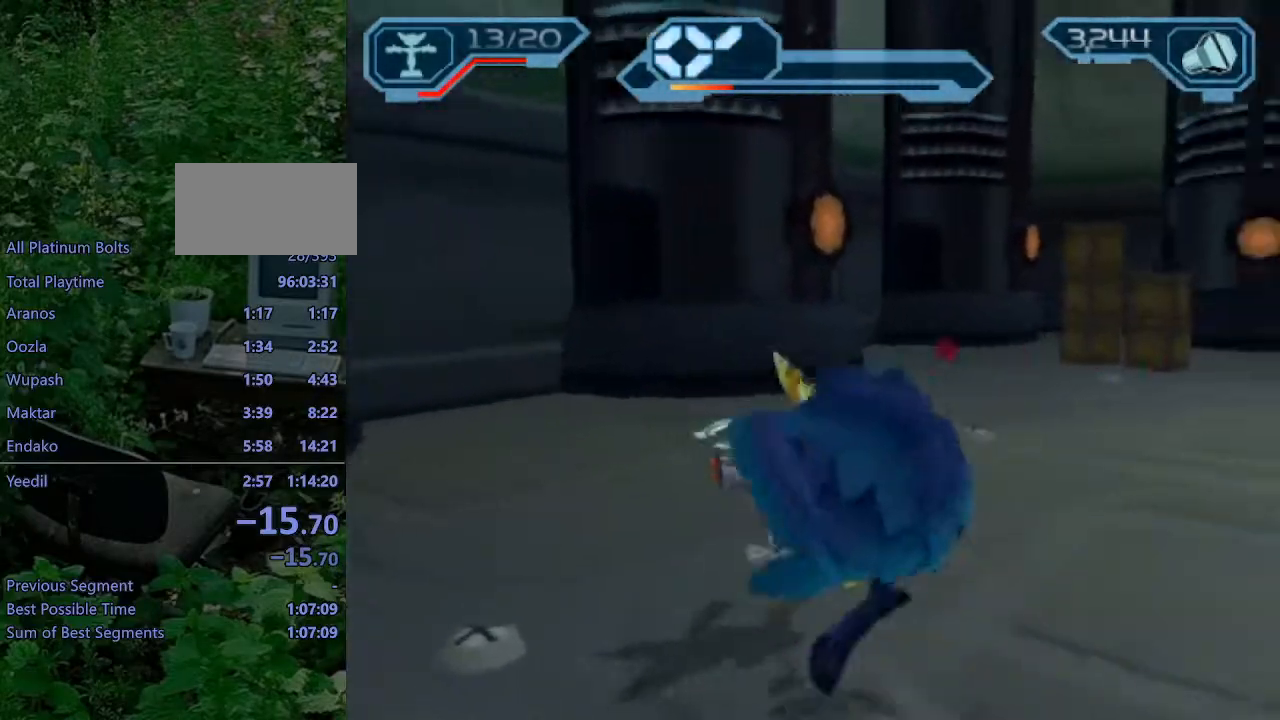
{"buttons": [], "left_stick": "up", "right_stick": "left", "events": []}
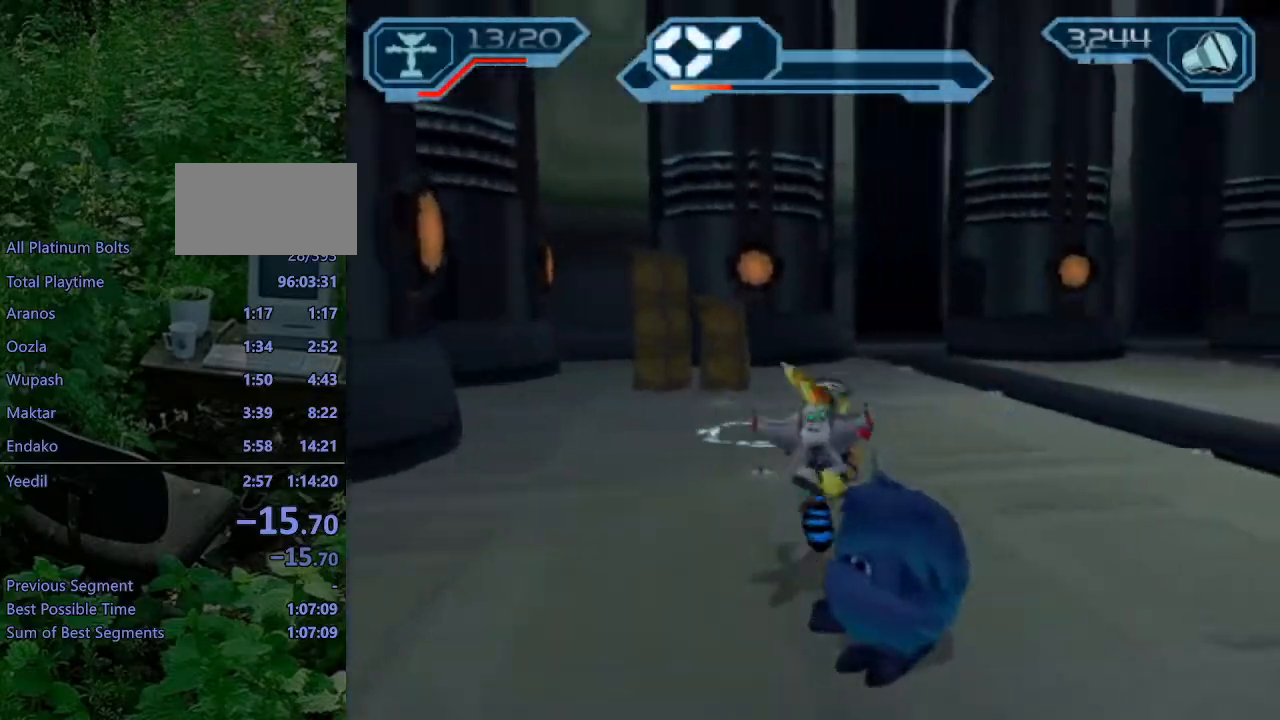
{"buttons": ["CROSS", "R1"], "left_stick": "right", "right_stick": "center", "events": [[67, "right_stick", "center"], [367, "CROSS", "down"], [417, "R1", "down"], [500, "left_stick", "right"]]}
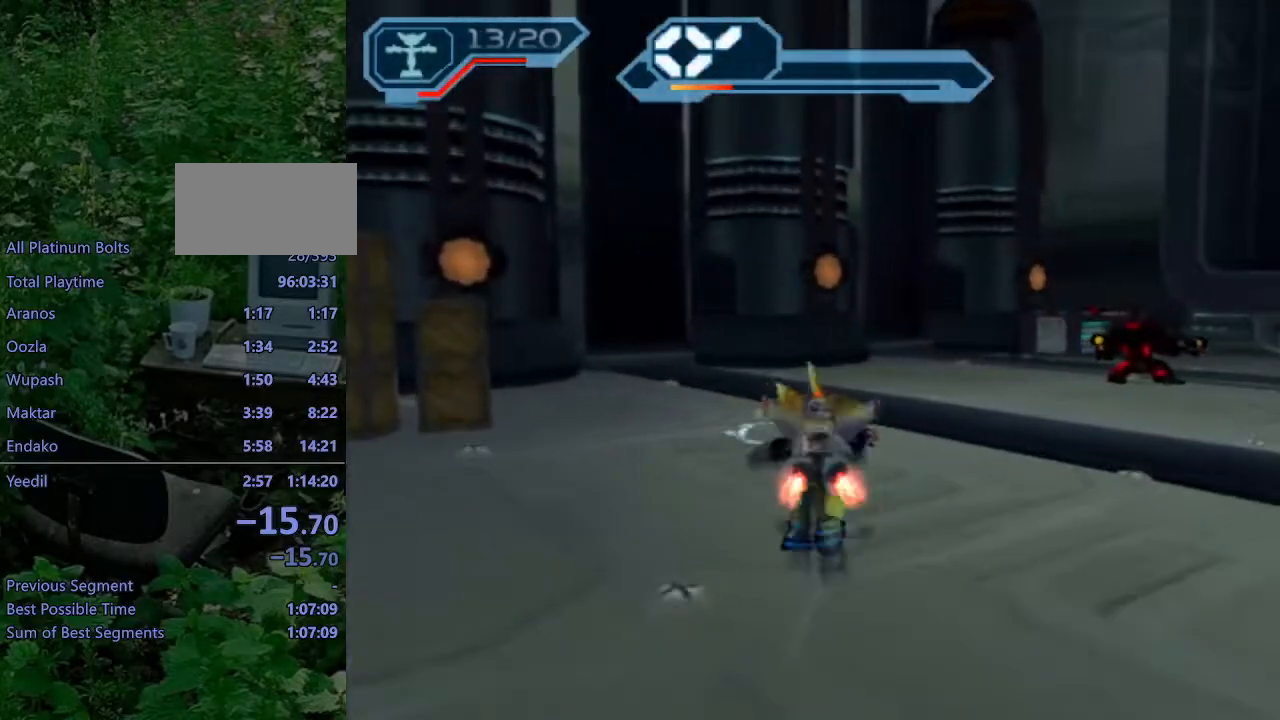
{"buttons": [], "left_stick": "up", "right_stick": "center", "events": [[167, "left_stick", "up"], [317, "R1", "up"], [350, "CROSS", "up"]]}
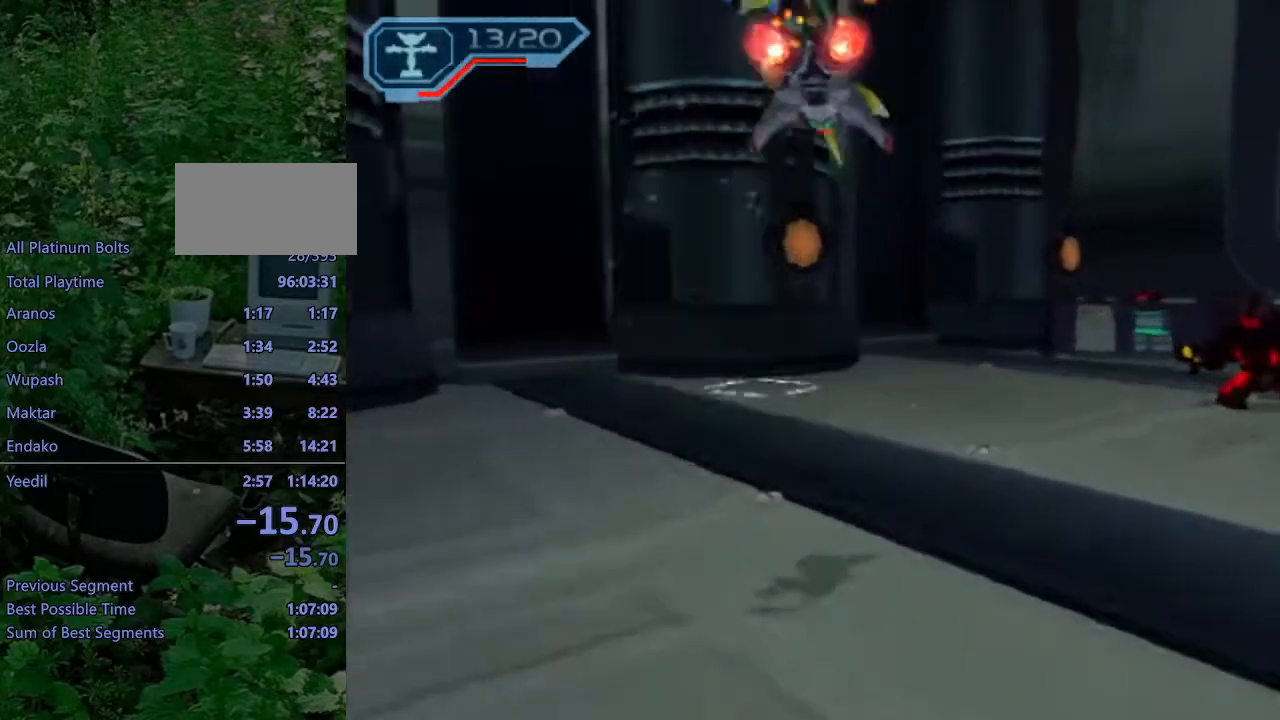
{"buttons": ["CROSS", "R1"], "left_stick": "left", "right_stick": "center", "events": [[350, "CROSS", "down"], [383, "R1", "down"], [483, "left_stick", "left"]]}
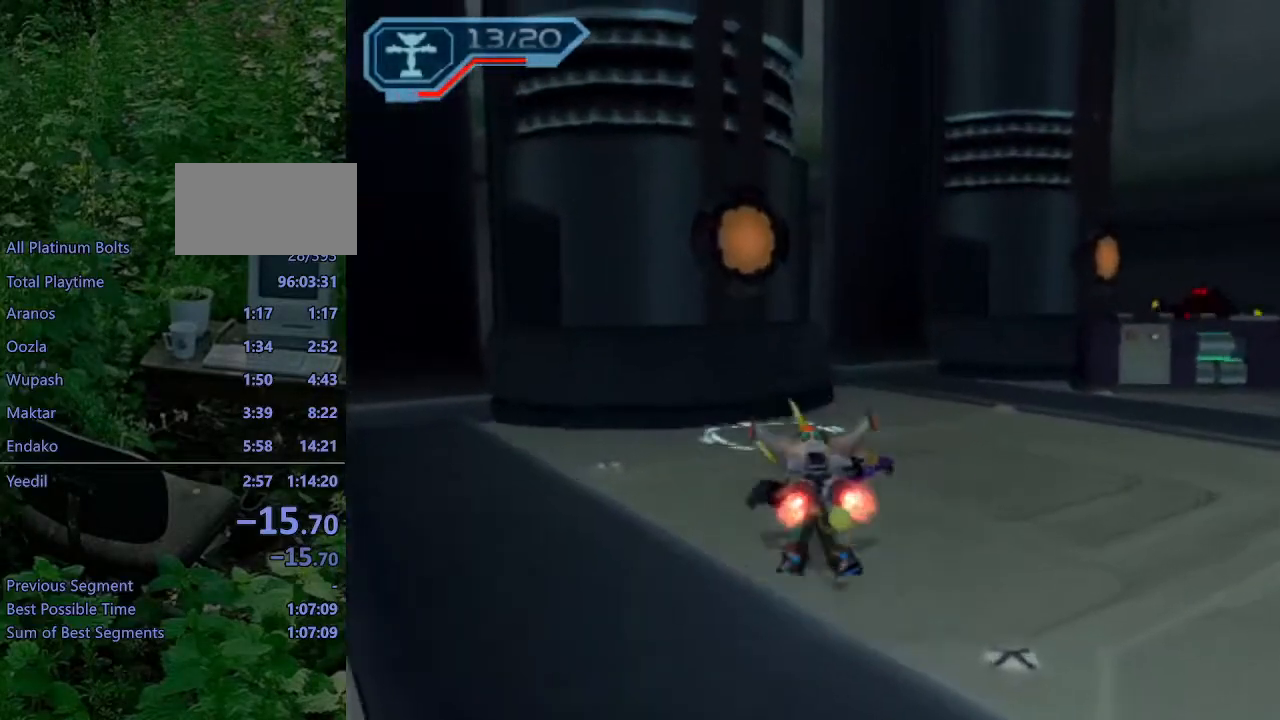
{"buttons": [], "left_stick": "down", "right_stick": "center", "events": [[100, "left_stick", "up-left"], [217, "R1", "up"], [217, "left_stick", "center"], [233, "CROSS", "up"], [400, "SQUARE", "down"], [417, "left_stick", "down"], [467, "SQUARE", "up"]]}
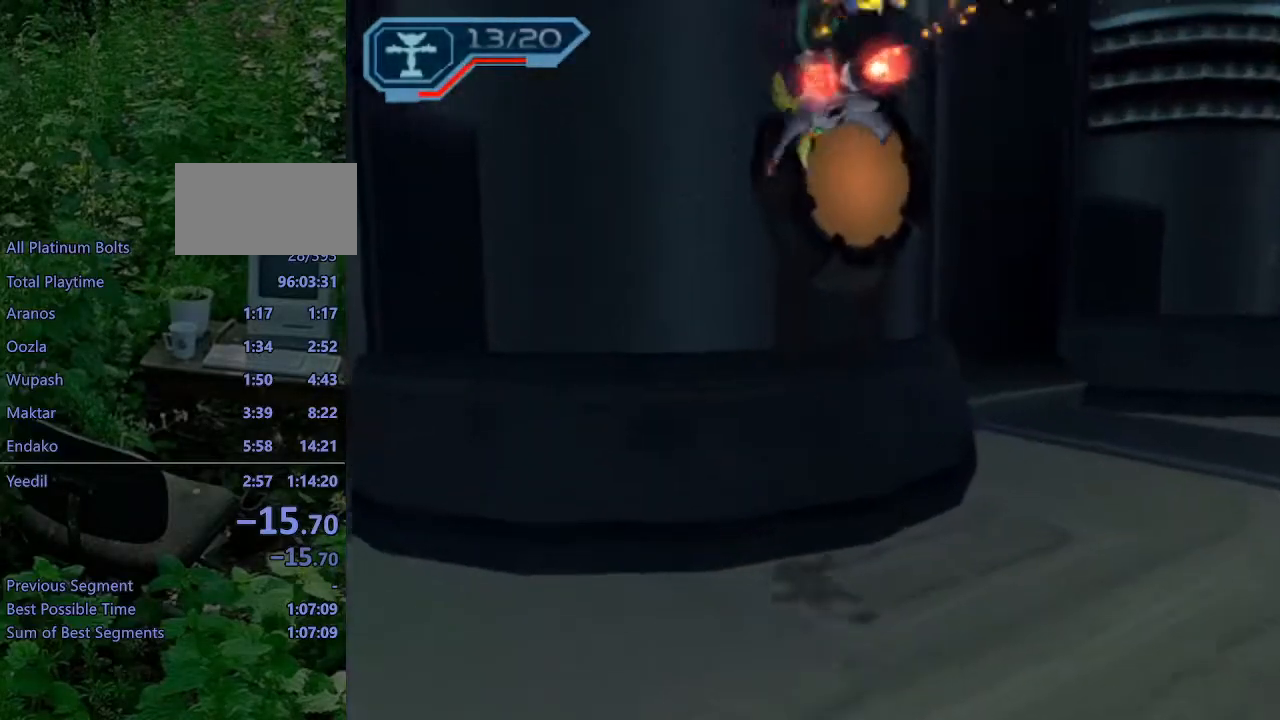
{"buttons": [], "left_stick": "center", "right_stick": "center", "events": [[283, "left_stick", "center"]]}
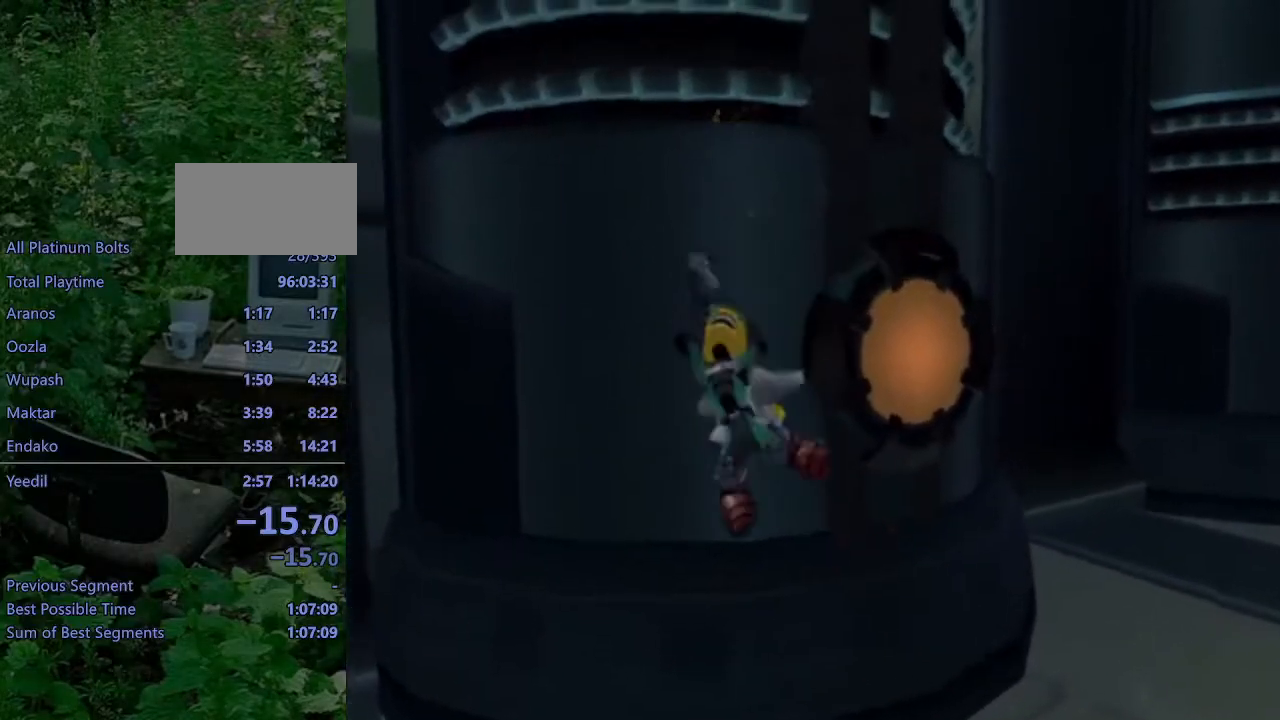
{"buttons": [], "left_stick": "center", "right_stick": "center", "events": [[233, "L1", "down"], [250, "DPAD_UP", "down"], [250, "SQUARE", "down"], [333, "L1", "up"], [383, "DPAD_UP", "up"], [433, "SQUARE", "up"]]}
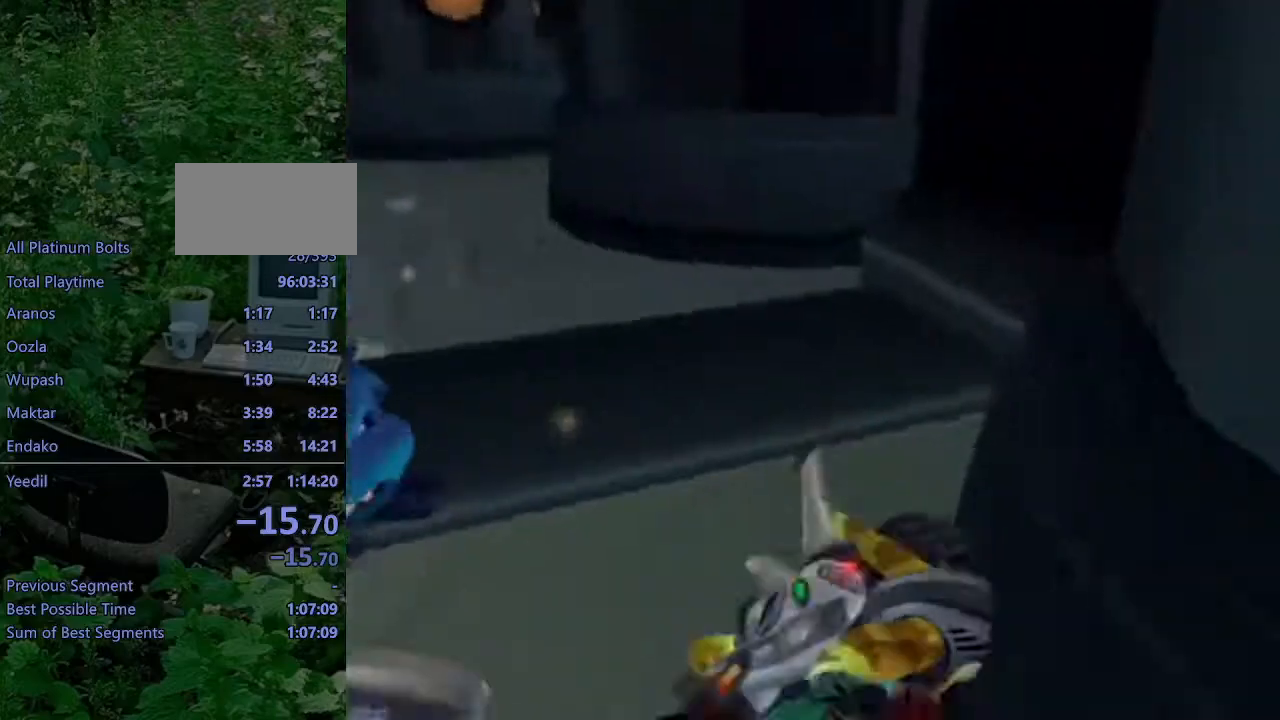
{"buttons": [], "left_stick": "center", "right_stick": "center", "events": [[317, "CROSS", "down"], [400, "CROSS", "up"], [400, "L1", "down"], [400, "L2", "down"], [483, "L2", "up"], [500, "L1", "up"]]}
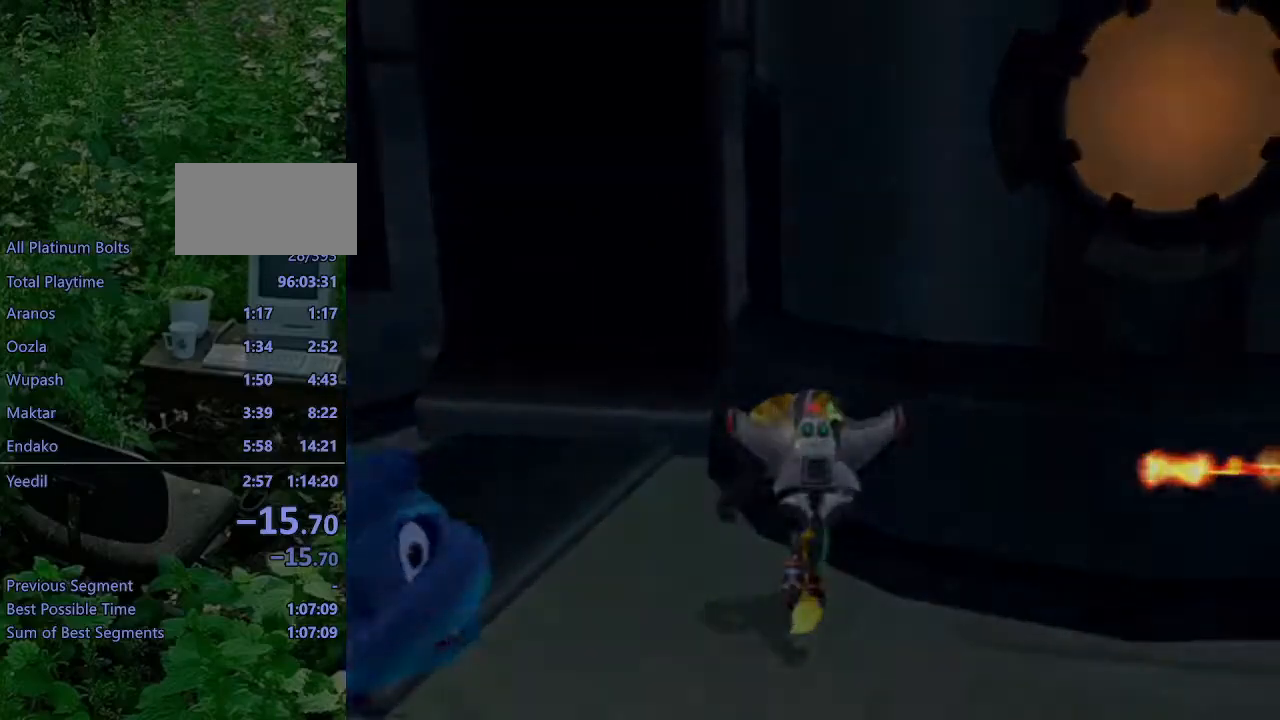
{"buttons": [], "left_stick": "center", "right_stick": "center", "events": [[133, "L2", "down"], [200, "L2", "up"]]}
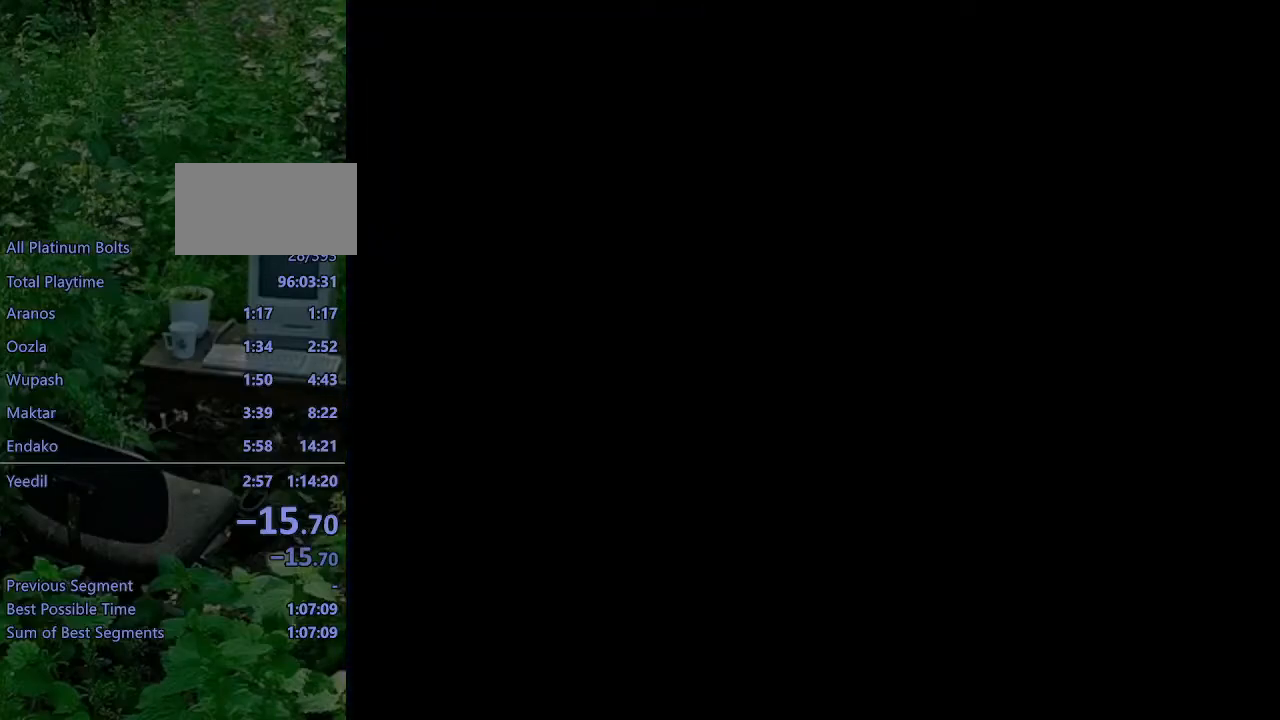
{"buttons": [], "left_stick": "center", "right_stick": "center", "events": [[367, "CIRCLE", "down"], [433, "CIRCLE", "up"]]}
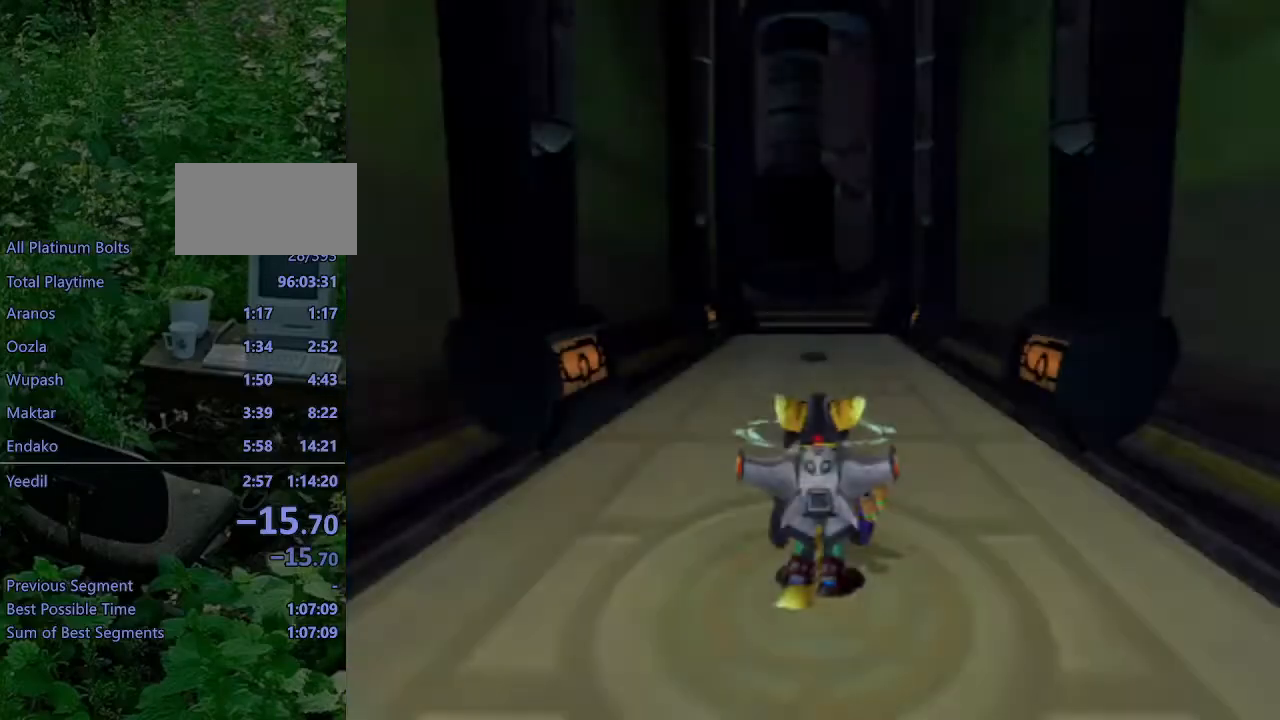
{"buttons": ["L1"], "left_stick": "center", "right_stick": "center", "events": [[17, "R1", "down"], [100, "R1", "up"], [150, "R1", "down"], [217, "R1", "up"], [350, "L1", "down"]]}
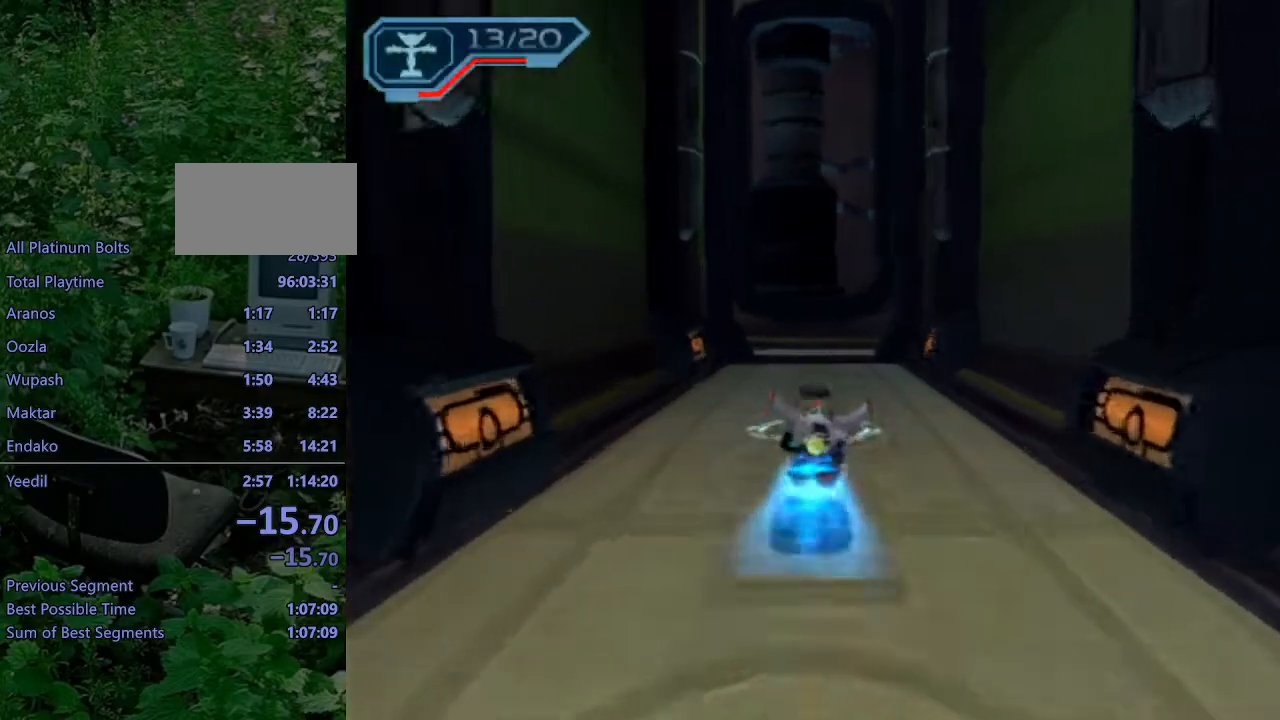
{"buttons": ["L1"], "left_stick": "center", "right_stick": "center", "events": []}
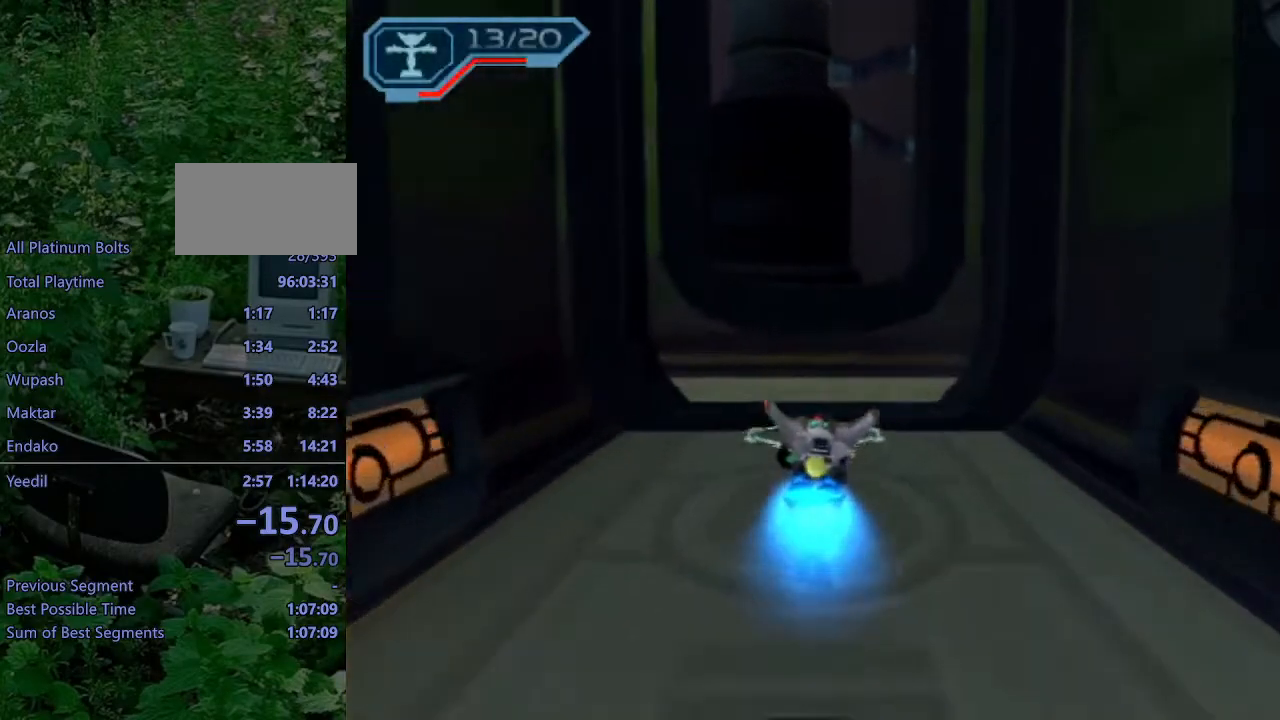
{"buttons": [], "left_stick": "right", "right_stick": "left", "events": [[217, "L1", "up"], [217, "SQUARE", "down"], [217, "left_stick", "right"], [283, "SQUARE", "up"], [367, "SQUARE", "down"], [400, "SQUARE", "up"], [483, "right_stick", "left"]]}
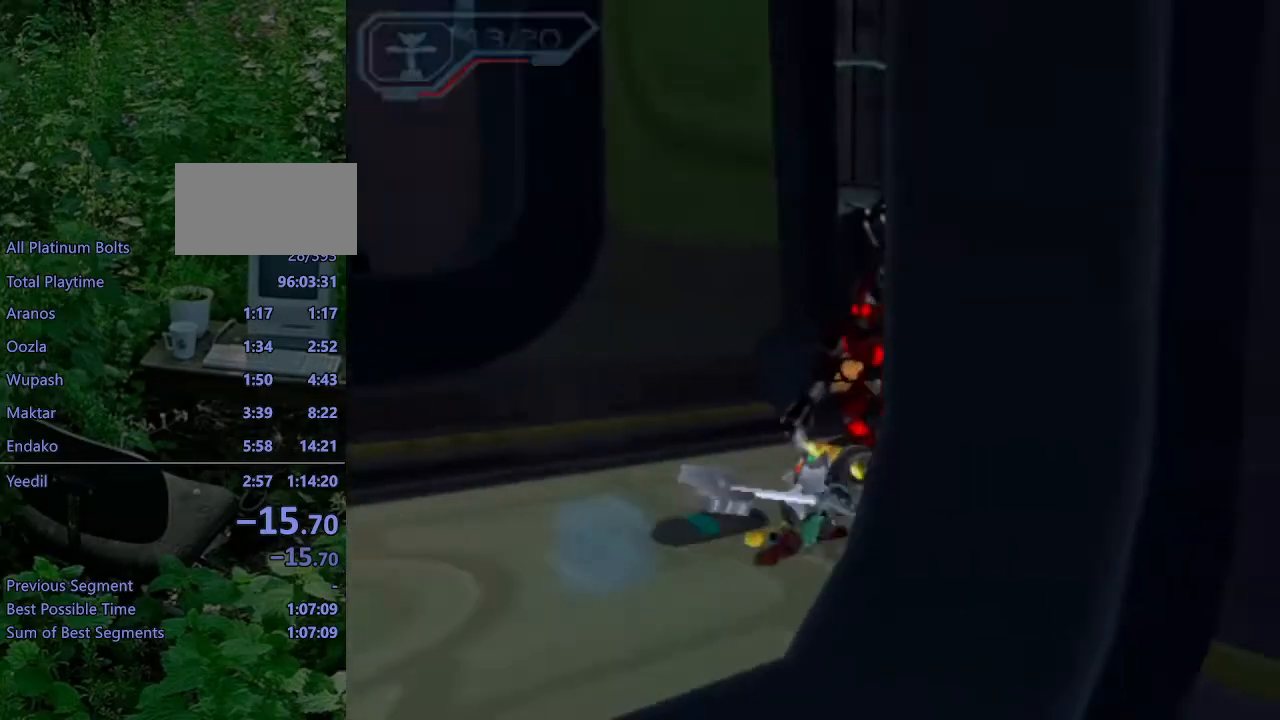
{"buttons": ["R2"], "left_stick": "up", "right_stick": "center", "events": [[200, "right_stick", "center"], [217, "left_stick", "up"], [283, "CIRCLE", "down"], [383, "R2", "down"], [417, "CIRCLE", "up"]]}